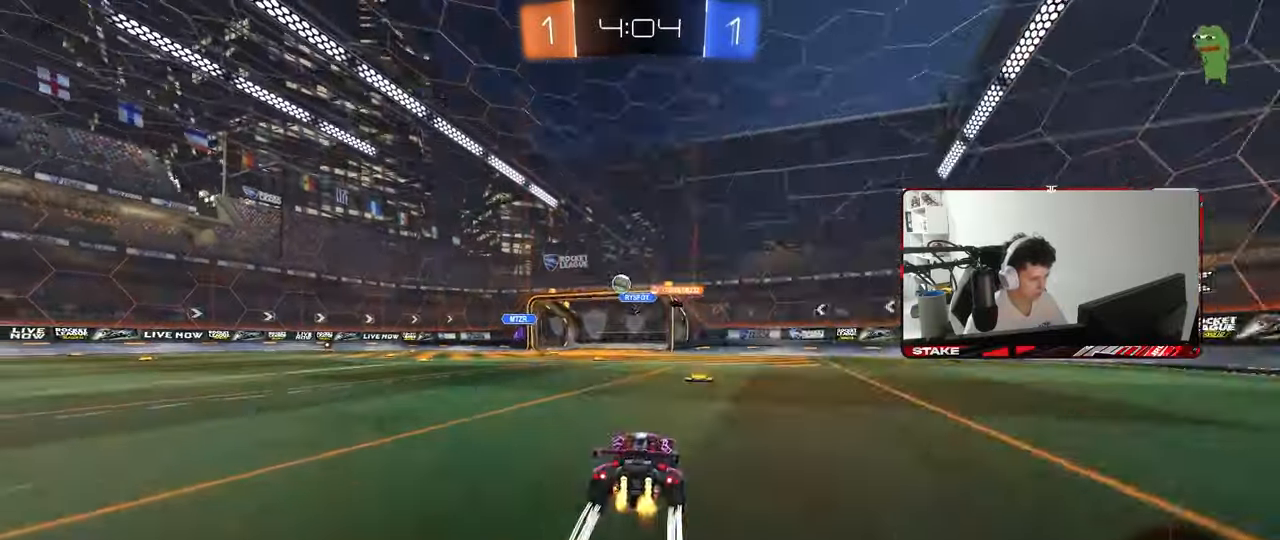
Gameplay with keyboard and mouse; each line is a JSON object with the keys and mouse buttons held at the frame after it. "events" lists presses ("down") and releases ("up") of "1", "2", "3", "4", "5", "a", "alt", "c", "caps_lock", "ctrl", "d", "e", "f", "g", "q", "r", "s", "shift", "space", "t", "tab", "v", "w", "x", "z", "mouse_left", "mouse_wheel" and "mouse_right" between this image and that frame as [ms after this image, input, new state], when the widget could be followed in between. "mouse_left", "mouse_wheel", "mouse_right" = the "left", "wheel", "right" buttons of the "mouse" list. No other keys are recorded. "wheel" means that the mouse wheel is clicked or scrolled. "mouse_move" is the direction in which the mouse moves at that frame (one of eight, or "still"), when it could be read.
{"keys": ["a", "w"], "mouse": [], "mouse_move": "still", "events": [[350, "a", "down"]]}
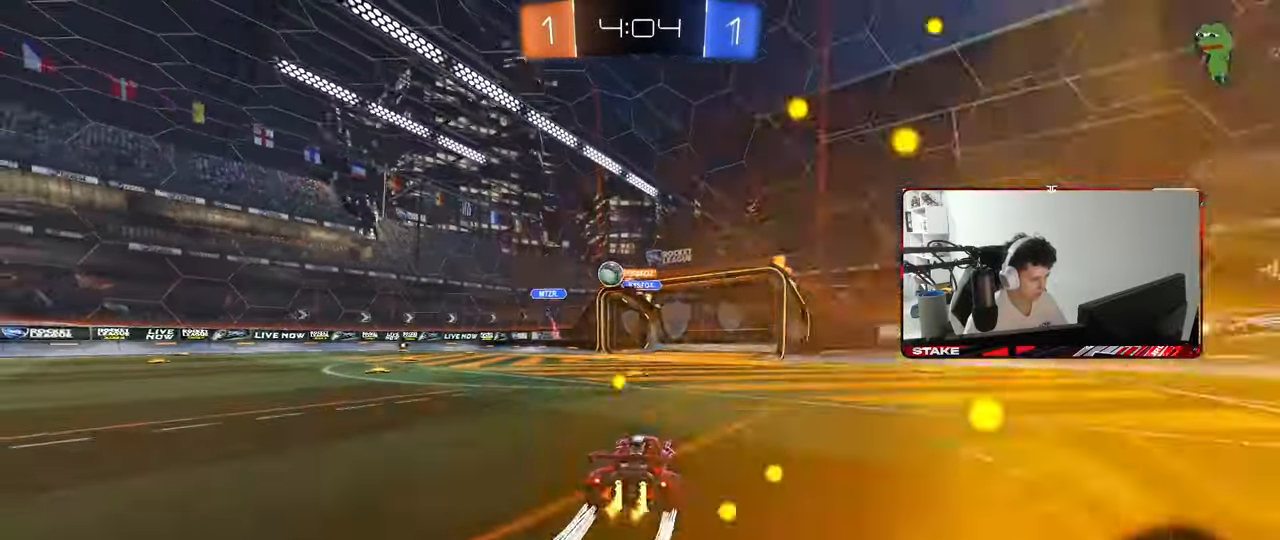
{"keys": ["a", "w"], "mouse": [], "mouse_move": "still", "events": [[33, "a", "up"], [267, "a", "down"], [267, "shift", "down"], [367, "shift", "up"]]}
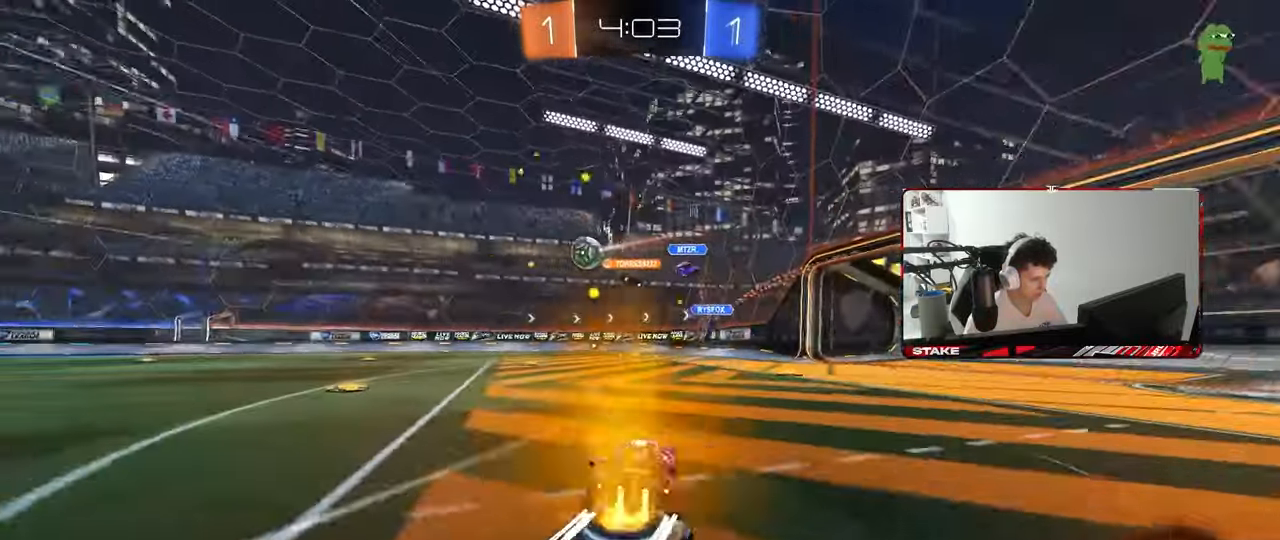
{"keys": ["a", "w"], "mouse": [], "mouse_move": "still", "events": [[100, "a", "up"], [100, "mouse_left", "down"], [333, "a", "down"], [467, "mouse_left", "up"]]}
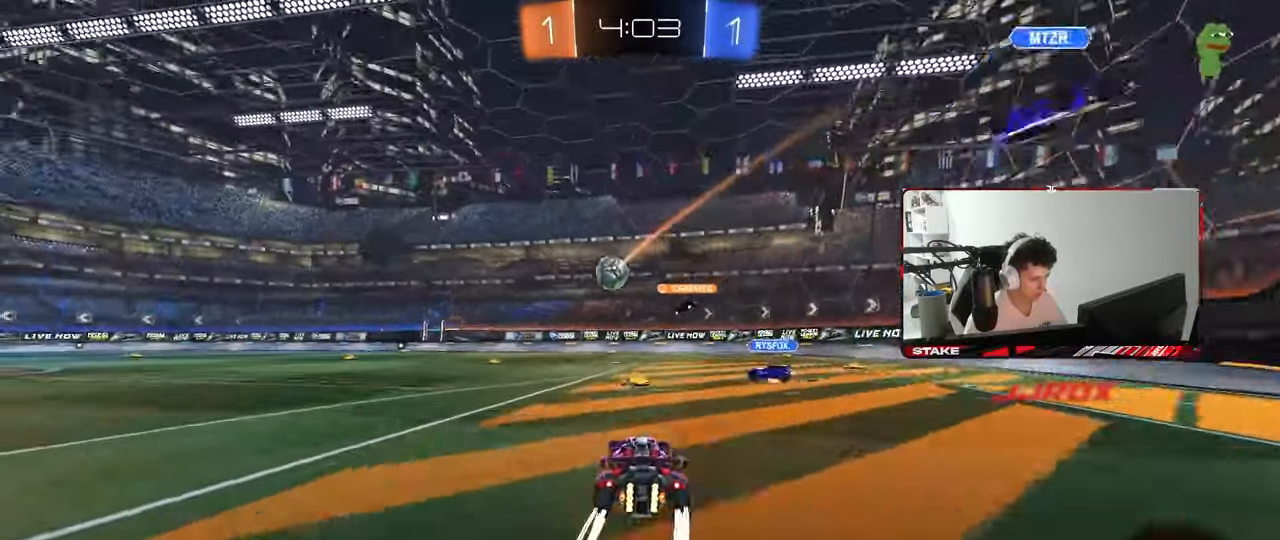
{"keys": ["a", "w"], "mouse": [], "mouse_move": "still", "events": [[67, "a", "up"], [167, "a", "down"], [200, "mouse_left", "down"], [350, "a", "up"], [400, "mouse_left", "up"], [483, "a", "down"]]}
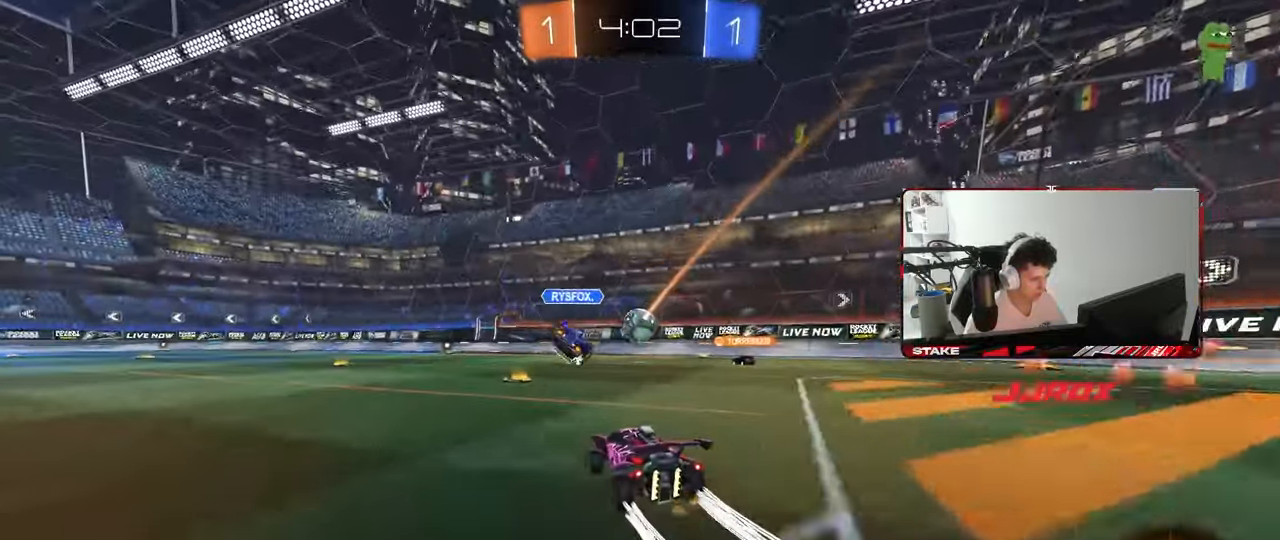
{"keys": ["w"], "mouse": [], "mouse_move": "still", "events": [[83, "a", "up"], [367, "a", "down"], [417, "a", "up"]]}
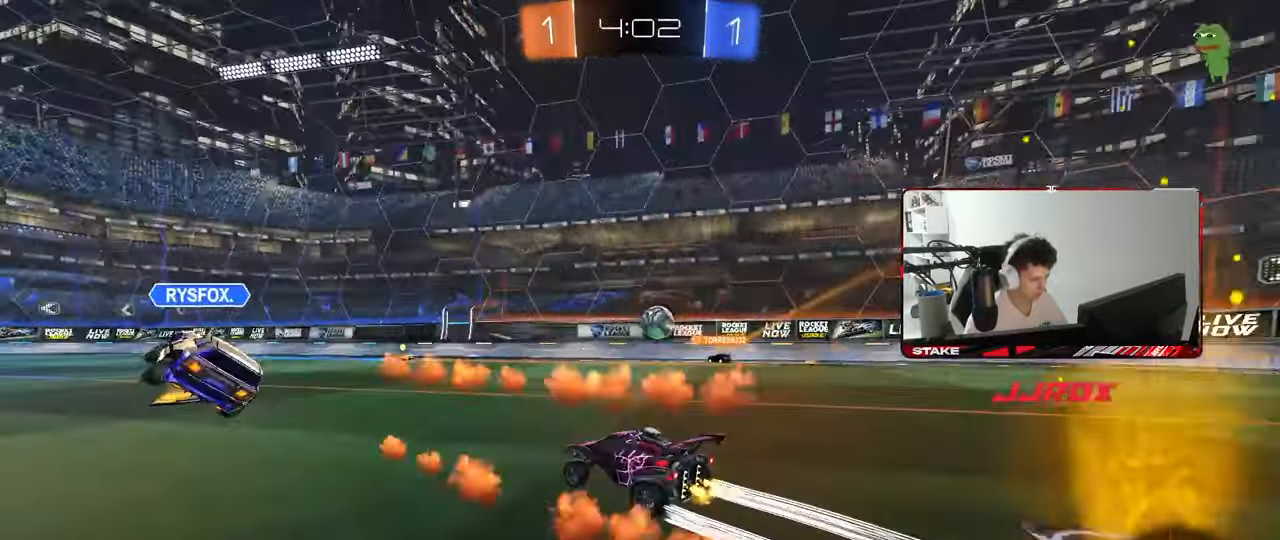
{"keys": ["w"], "mouse": [], "mouse_move": "still", "events": [[100, "space", "down"], [183, "a", "down"], [283, "space", "up"], [333, "a", "up"]]}
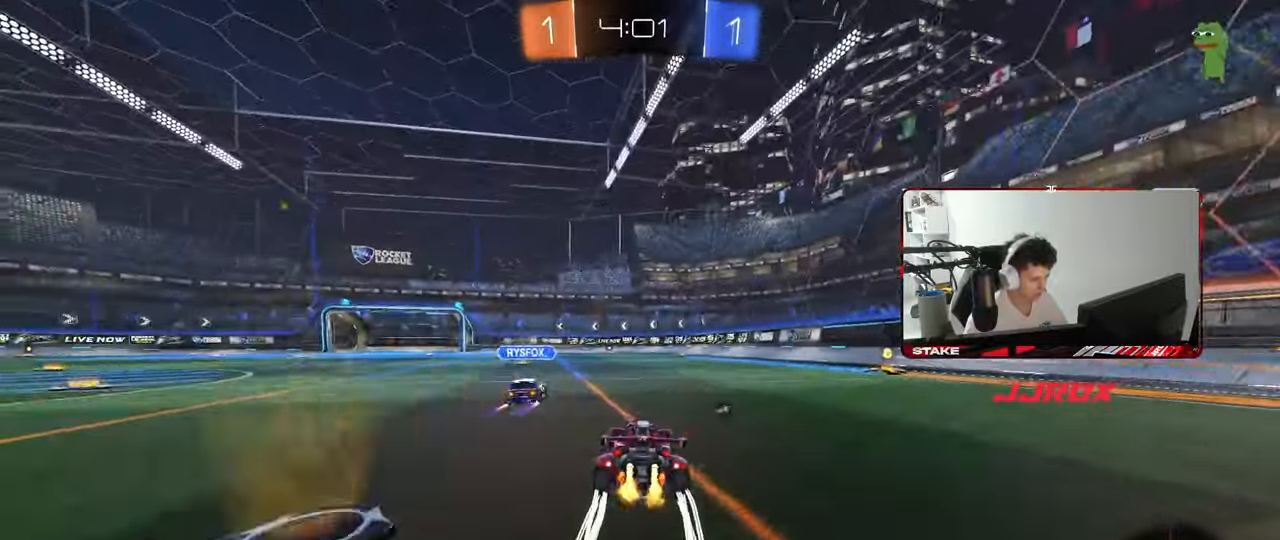
{"keys": ["w"], "mouse": [], "mouse_move": "still", "events": [[167, "space", "down"], [250, "a", "down"], [350, "a", "up"], [350, "space", "up"]]}
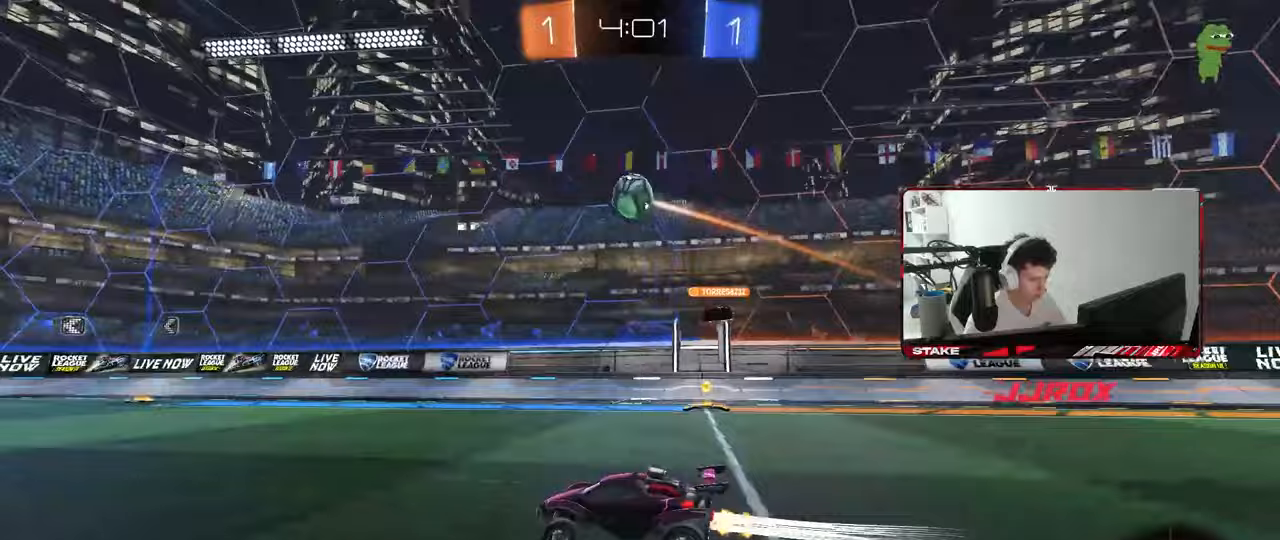
{"keys": ["w"], "mouse": [], "mouse_move": "still", "events": [[183, "space", "down"], [217, "a", "down"], [267, "a", "up"], [317, "space", "up"]]}
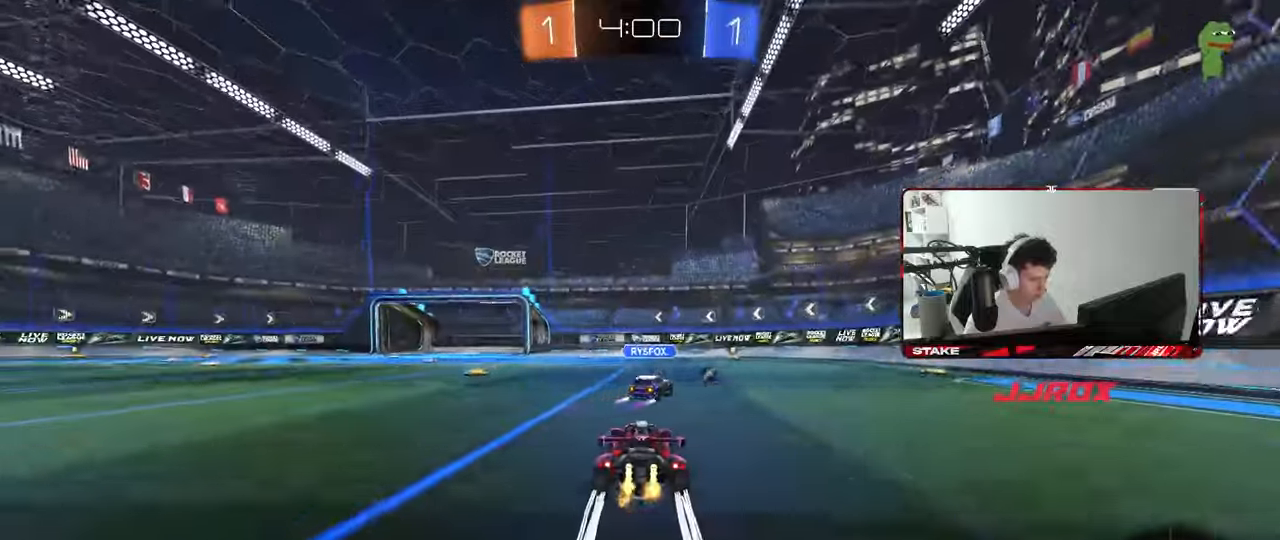
{"keys": ["space", "w"], "mouse": [], "mouse_move": "still", "events": [[233, "mouse_left", "down"], [333, "d", "down"], [383, "mouse_left", "up"], [383, "space", "down"], [467, "d", "up"]]}
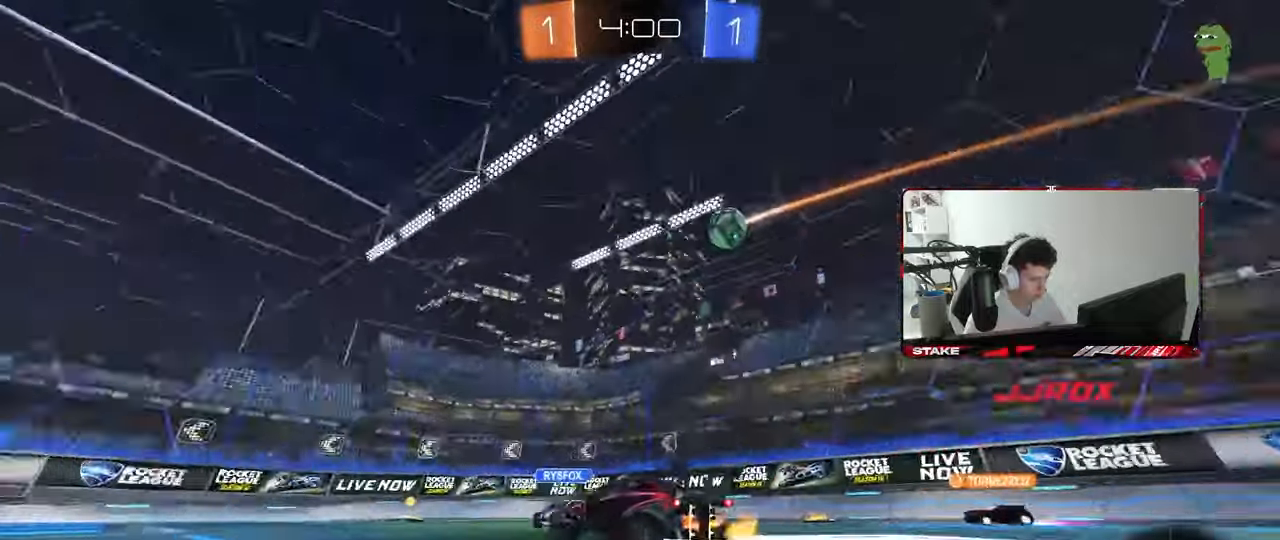
{"keys": ["d", "w"], "mouse": [], "mouse_move": "still", "events": [[17, "space", "up"], [117, "a", "down"], [200, "a", "up"], [300, "space", "down"], [450, "d", "down"], [483, "space", "up"]]}
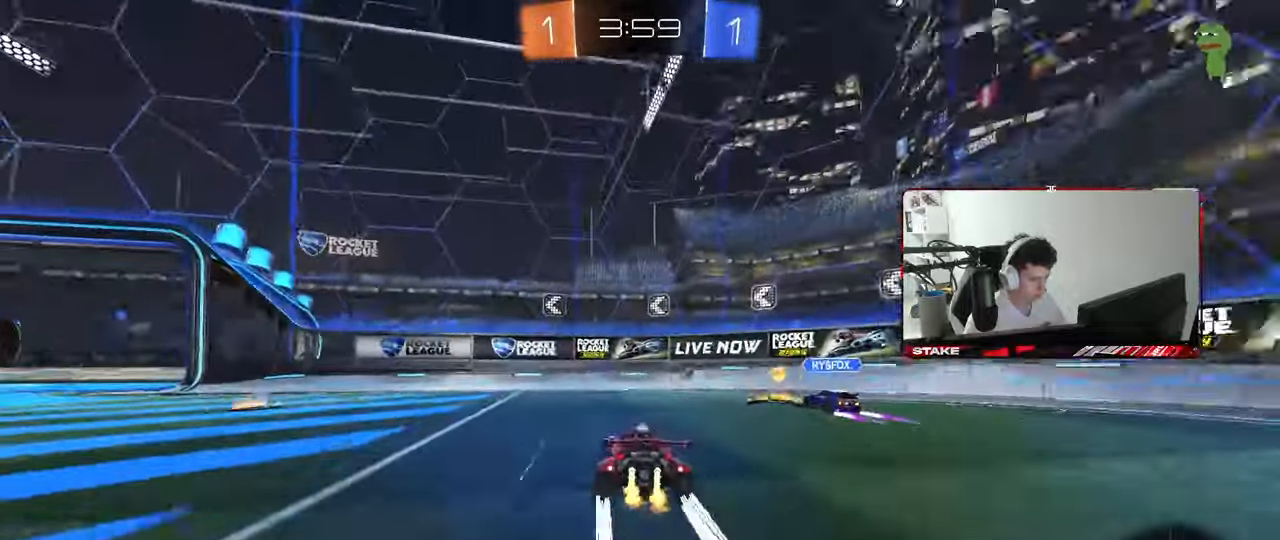
{"keys": ["w"], "mouse": ["left"], "mouse_move": "still", "events": [[33, "d", "up"], [217, "a", "down"], [417, "mouse_left", "down"], [500, "a", "up"]]}
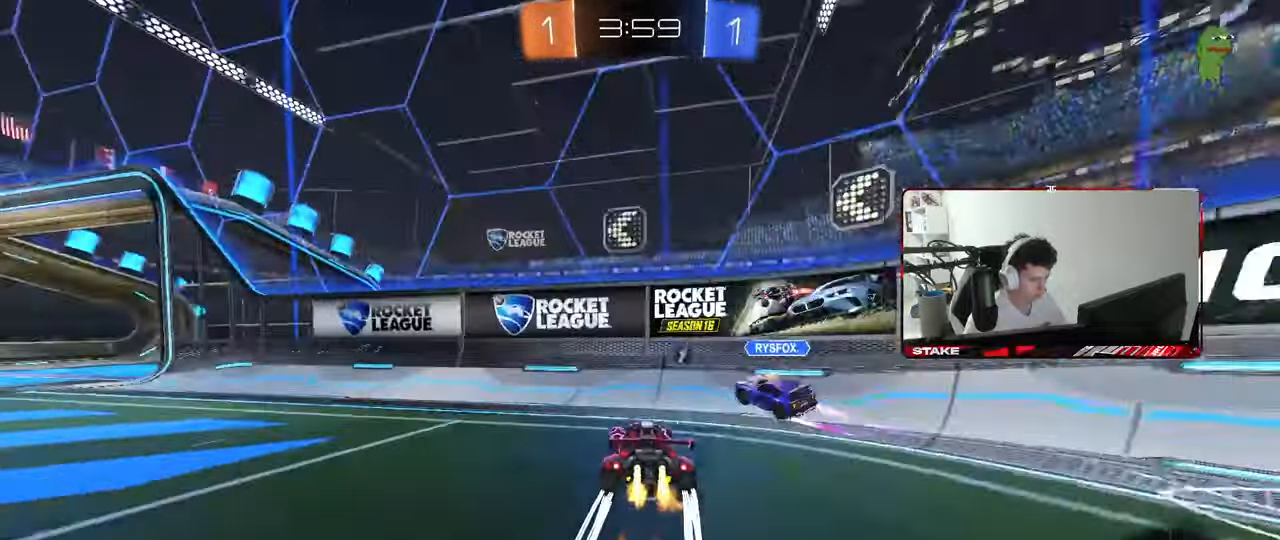
{"keys": ["d", "w"], "mouse": ["left"], "mouse_move": "still", "events": [[50, "a", "down"], [200, "a", "up"], [200, "d", "down"], [283, "a", "down"], [283, "d", "up"], [433, "a", "up"], [467, "d", "down"]]}
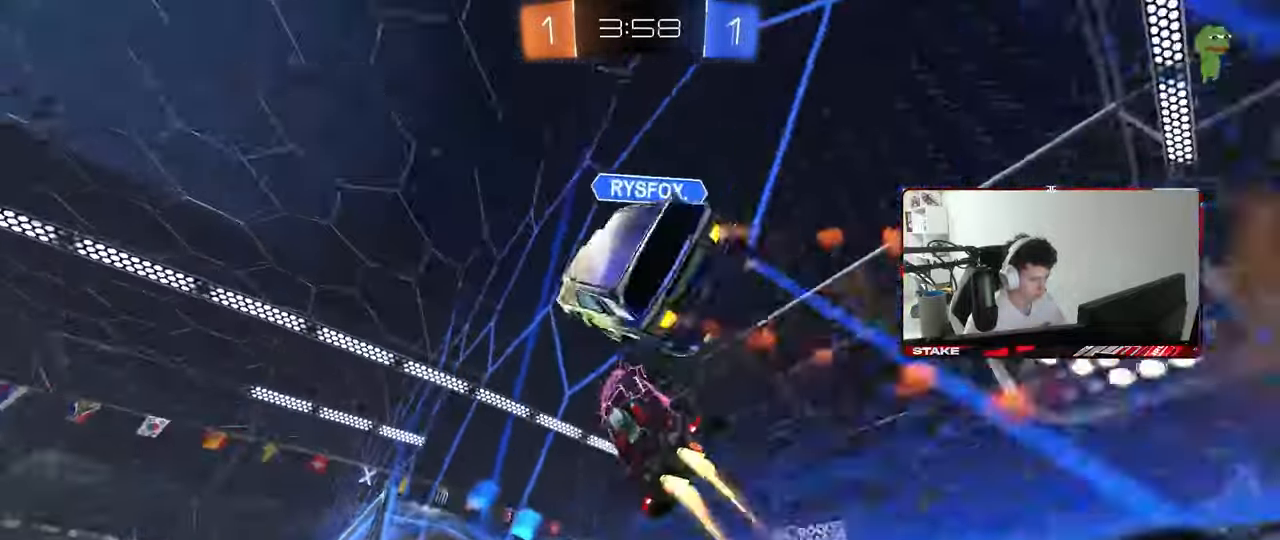
{"keys": ["a", "w"], "mouse": [], "mouse_move": "still", "events": [[17, "mouse_left", "up"], [167, "a", "down"], [167, "d", "up"], [200, "shift", "down"], [350, "shift", "up"], [350, "space", "down"], [450, "space", "up"]]}
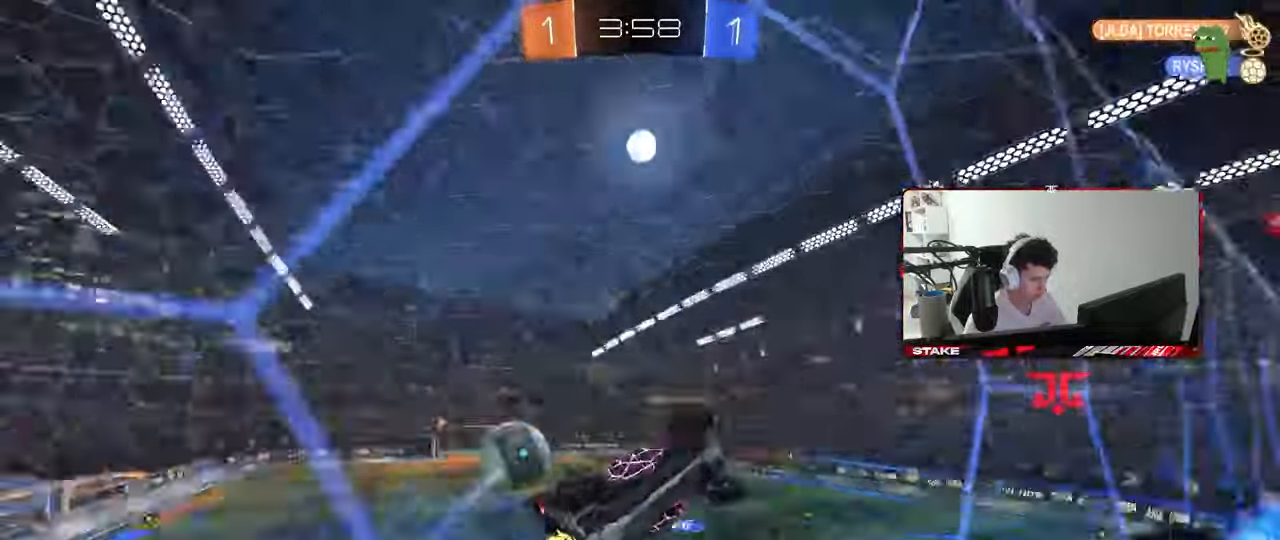
{"keys": ["d"], "mouse": ["left", "right"], "mouse_move": "still", "events": [[450, "a", "up"], [450, "d", "down"], [450, "mouse_left", "down"], [450, "mouse_right", "down"], [450, "w", "up"]]}
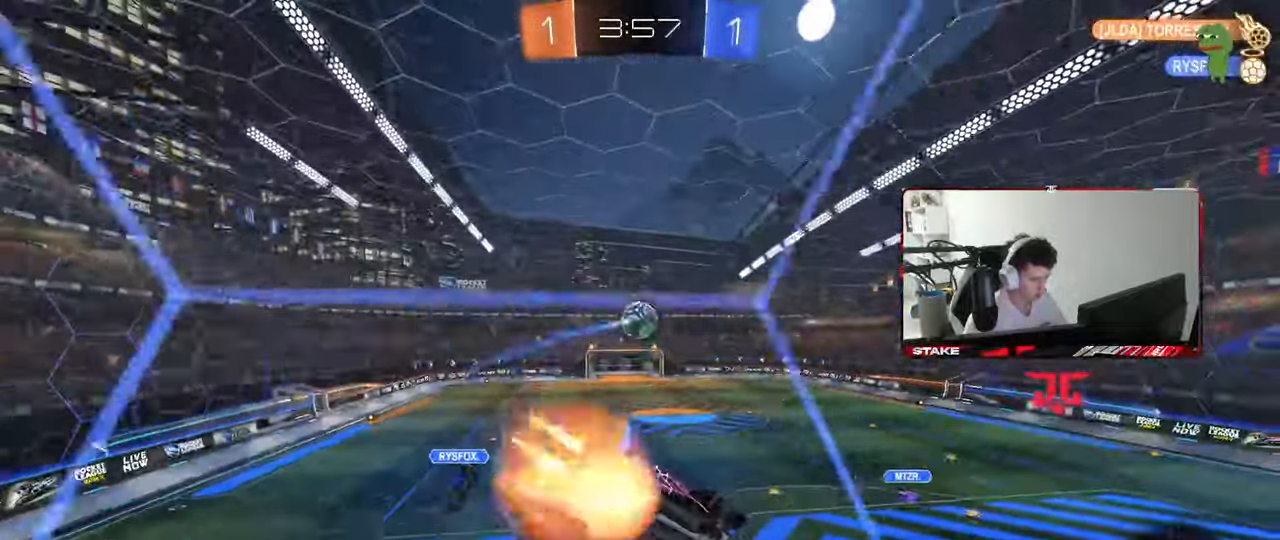
{"keys": ["d", "shift"], "mouse": [], "mouse_move": "still", "events": [[50, "s", "down"], [50, "shift", "down"], [200, "d", "up"], [233, "a", "down"], [233, "mouse_left", "up"], [233, "mouse_right", "up"], [283, "s", "up"], [283, "shift", "up"], [383, "a", "up"], [467, "d", "down"], [467, "shift", "down"]]}
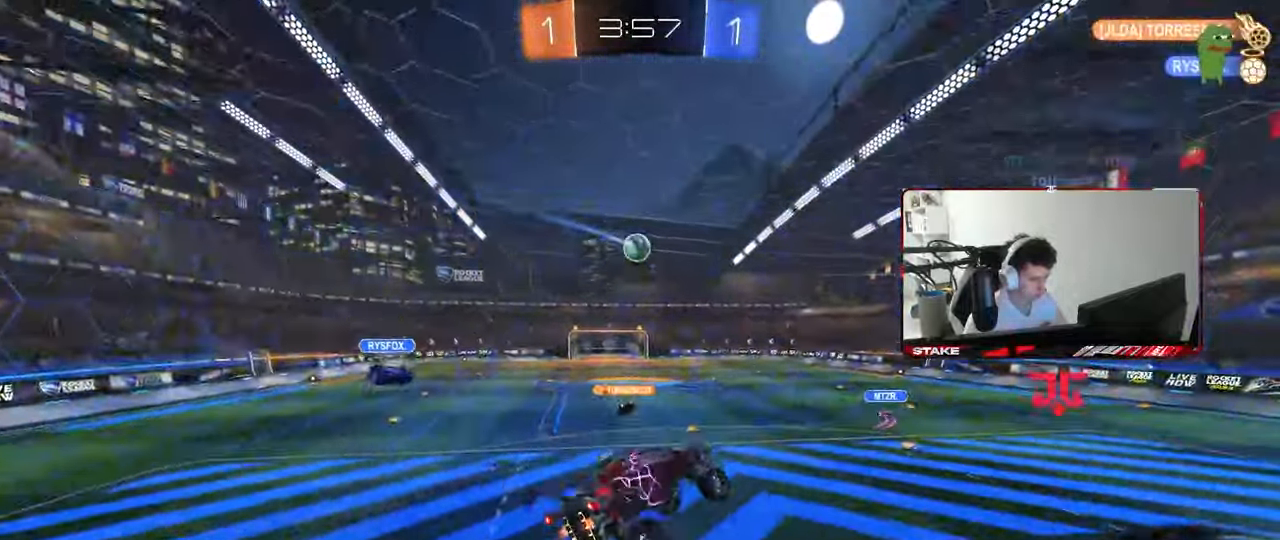
{"keys": ["w"], "mouse": ["left"], "mouse_move": "still", "events": [[17, "d", "up"], [67, "a", "down"], [67, "shift", "up"], [200, "a", "up"], [250, "w", "down"], [300, "a", "down"], [300, "mouse_left", "down"], [300, "mouse_right", "down"], [450, "mouse_right", "up"], [483, "a", "up"]]}
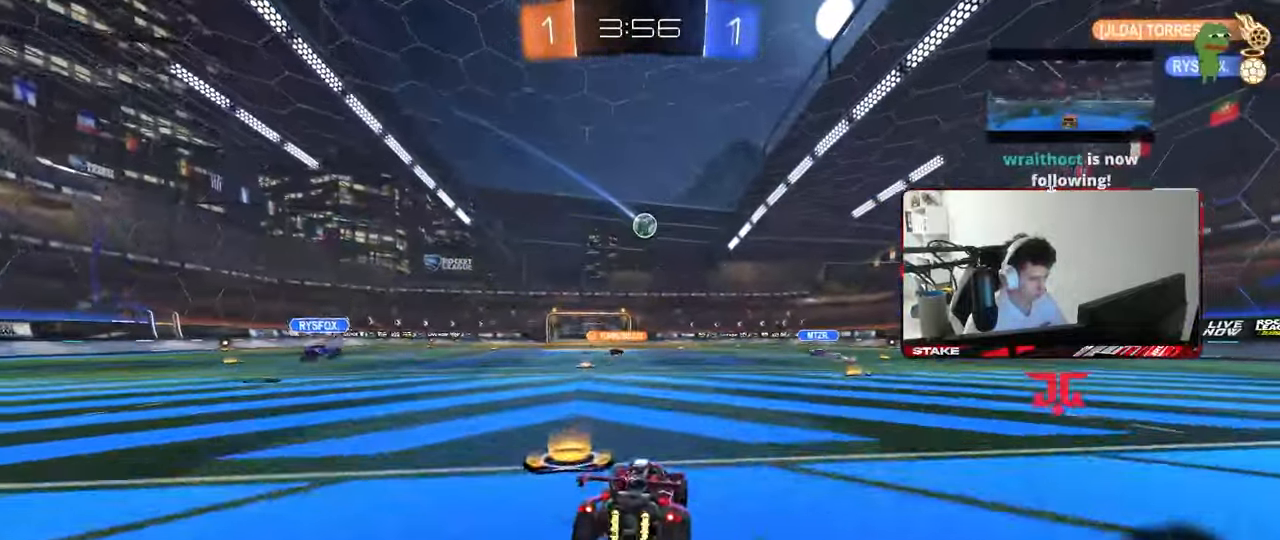
{"keys": ["a", "s", "shift"], "mouse": [], "mouse_move": "still", "events": [[133, "mouse_right", "down"], [183, "a", "down"], [183, "shift", "down"], [217, "mouse_right", "up"], [267, "mouse_right", "down"], [317, "s", "down"], [317, "w", "up"], [367, "mouse_left", "up"], [450, "mouse_right", "up"]]}
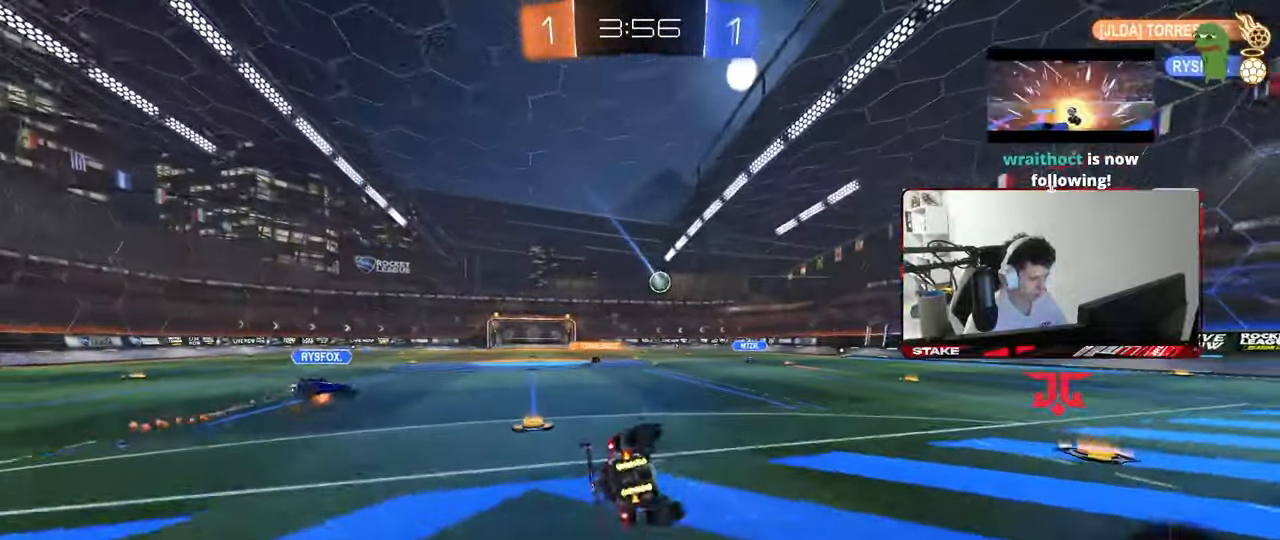
{"keys": ["a", "s", "shift"], "mouse": [], "mouse_move": "still", "events": [[150, "s", "up"], [250, "s", "down"]]}
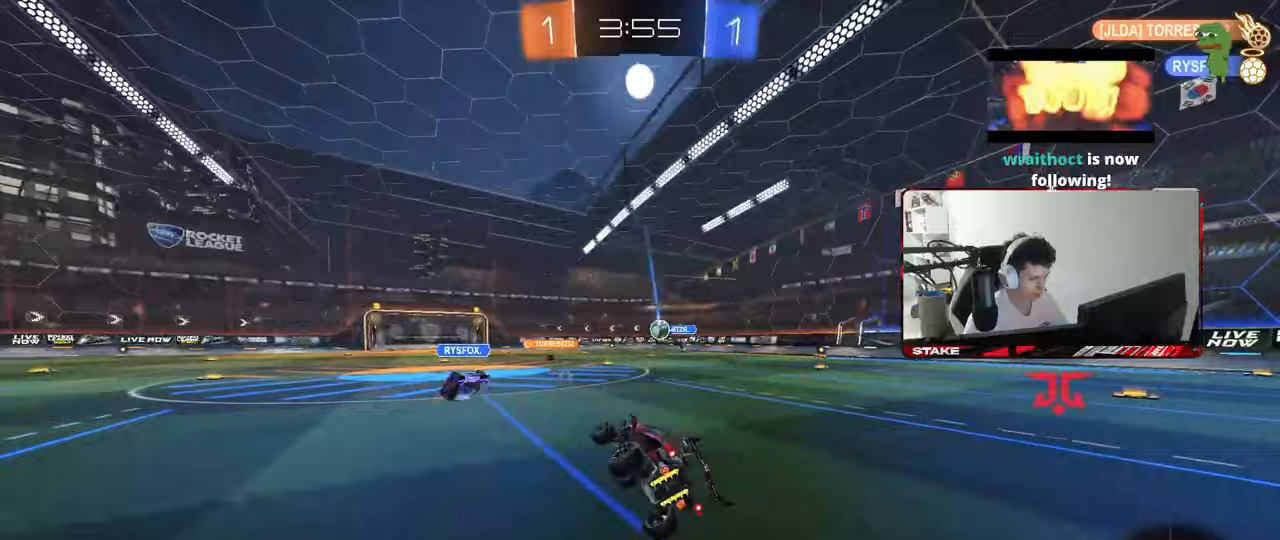
{"keys": ["w"], "mouse": [], "mouse_move": "still", "events": [[17, "shift", "up"], [67, "s", "up"], [117, "a", "up"], [350, "w", "down"]]}
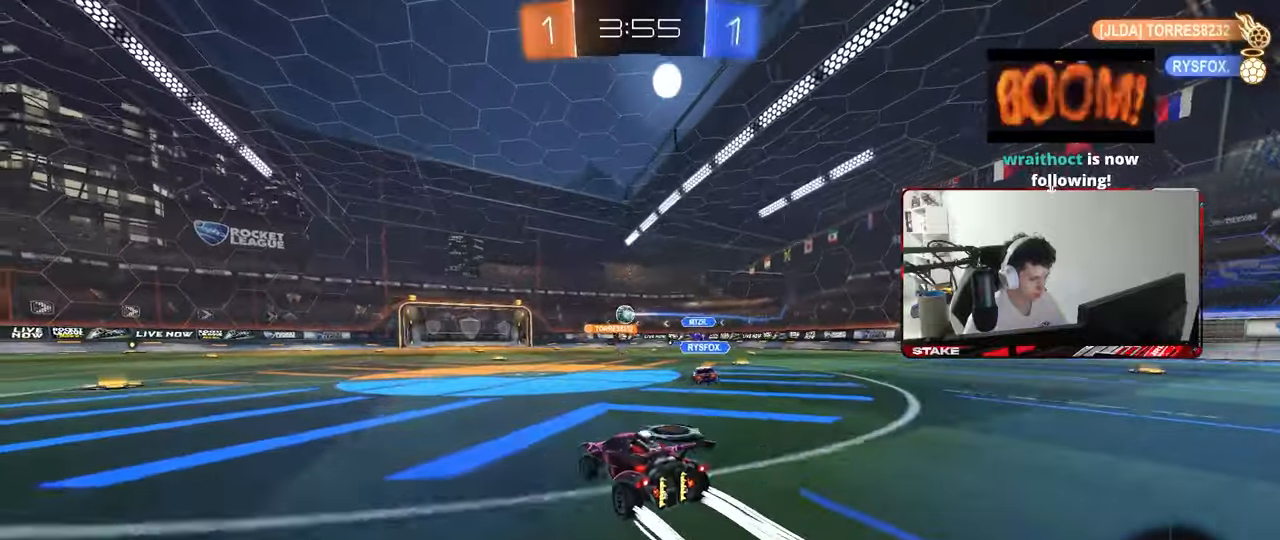
{"keys": ["a", "w"], "mouse": [], "mouse_move": "still", "events": [[33, "d", "down"], [133, "d", "up"], [417, "a", "down"]]}
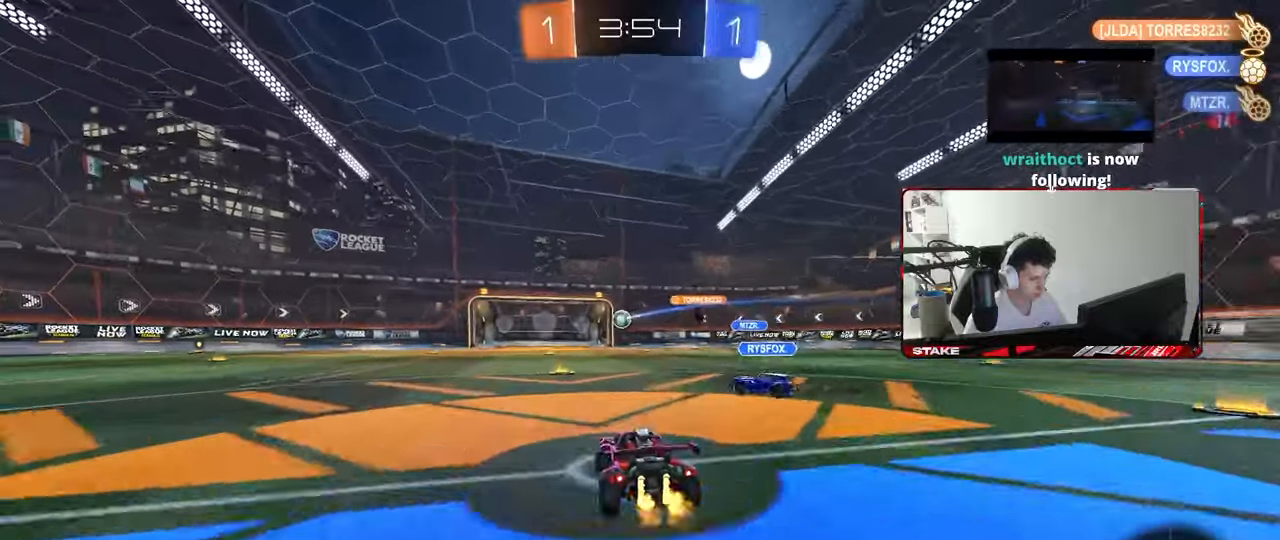
{"keys": ["w"], "mouse": [], "mouse_move": "still", "events": [[50, "a", "up"], [100, "mouse_left", "down"], [100, "mouse_right", "down"], [200, "mouse_right", "up"], [233, "mouse_right", "down"], [333, "mouse_left", "up"], [433, "mouse_right", "up"]]}
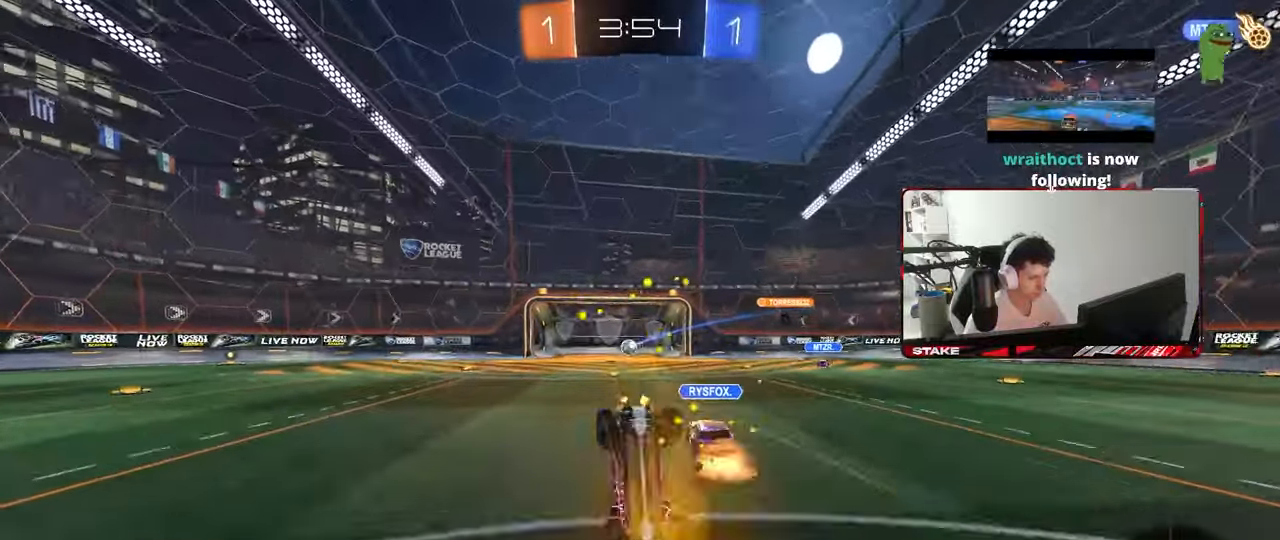
{"keys": [], "mouse": [], "mouse_move": "still", "events": [[167, "w", "up"]]}
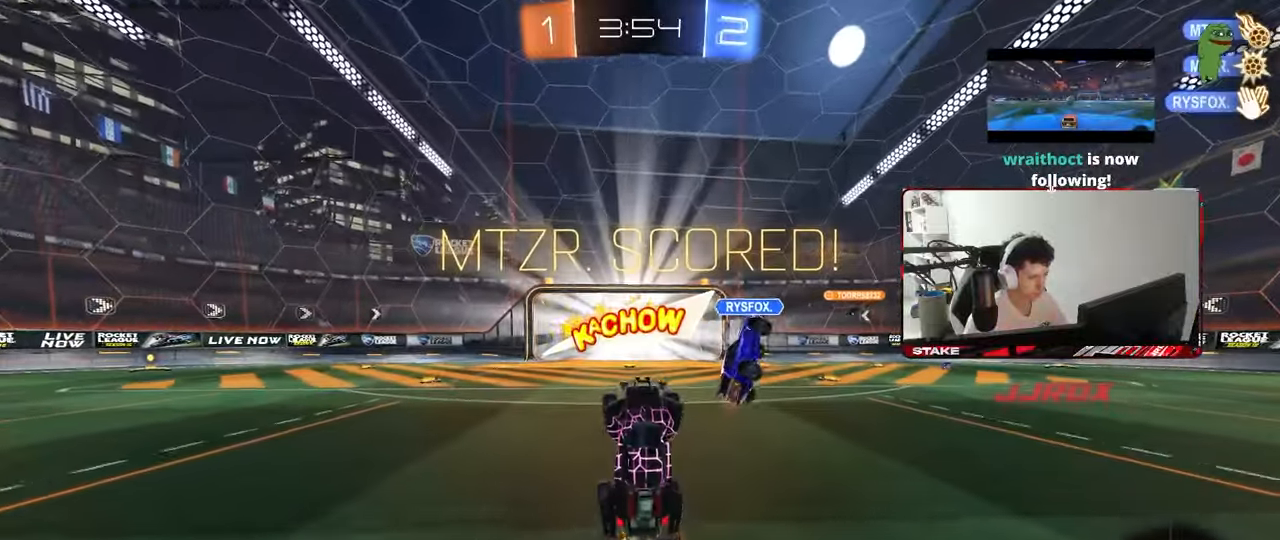
{"keys": ["w"], "mouse": [], "mouse_move": "still", "events": [[33, "w", "down"], [83, "d", "down"], [217, "d", "up"], [217, "w", "up"], [417, "w", "down"]]}
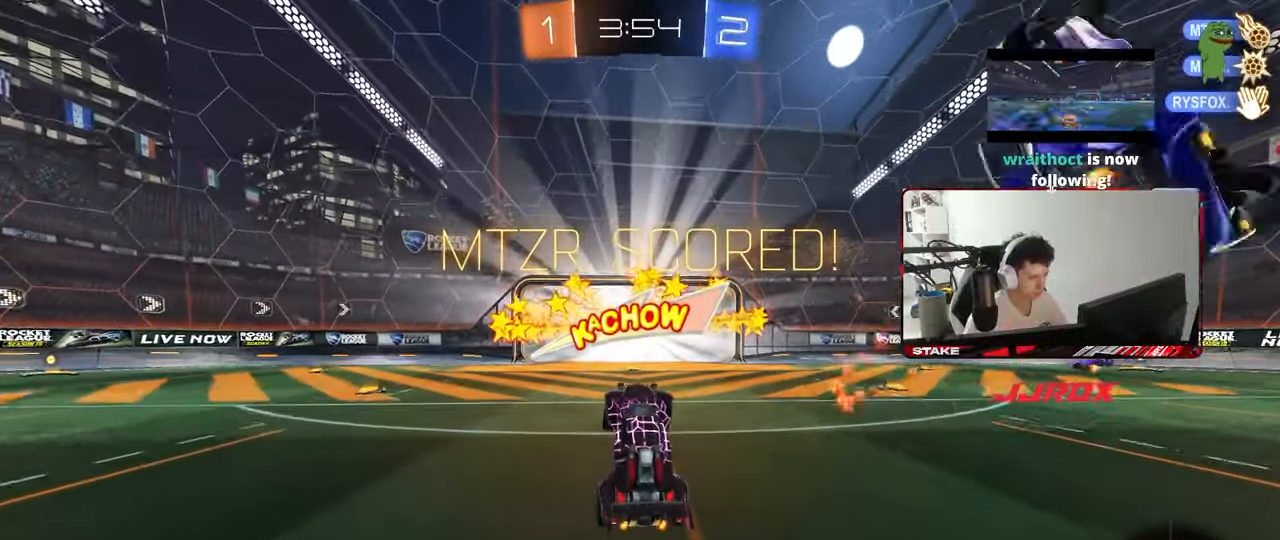
{"keys": [], "mouse": ["right"], "mouse_move": "still", "events": [[50, "w", "up"], [283, "d", "down"], [283, "w", "down"], [333, "d", "up"], [433, "mouse_right", "down"], [433, "w", "up"]]}
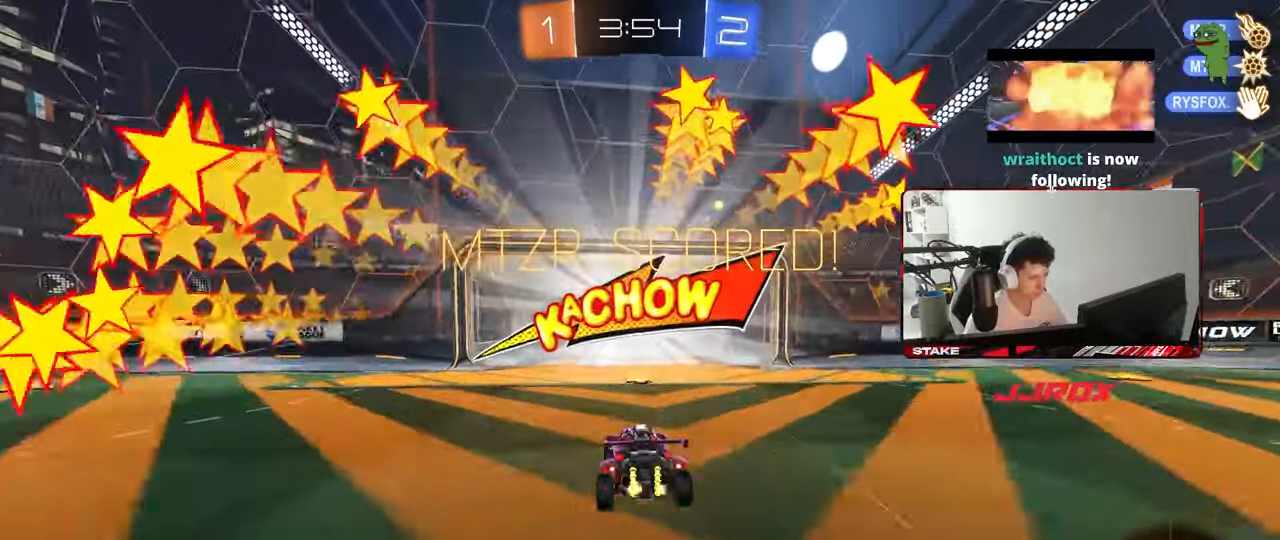
{"keys": ["w"], "mouse": [], "mouse_move": "still", "events": [[17, "s", "down"], [117, "mouse_right", "up"], [167, "s", "up"], [250, "w", "down"], [300, "mouse_right", "down"], [483, "mouse_right", "up"]]}
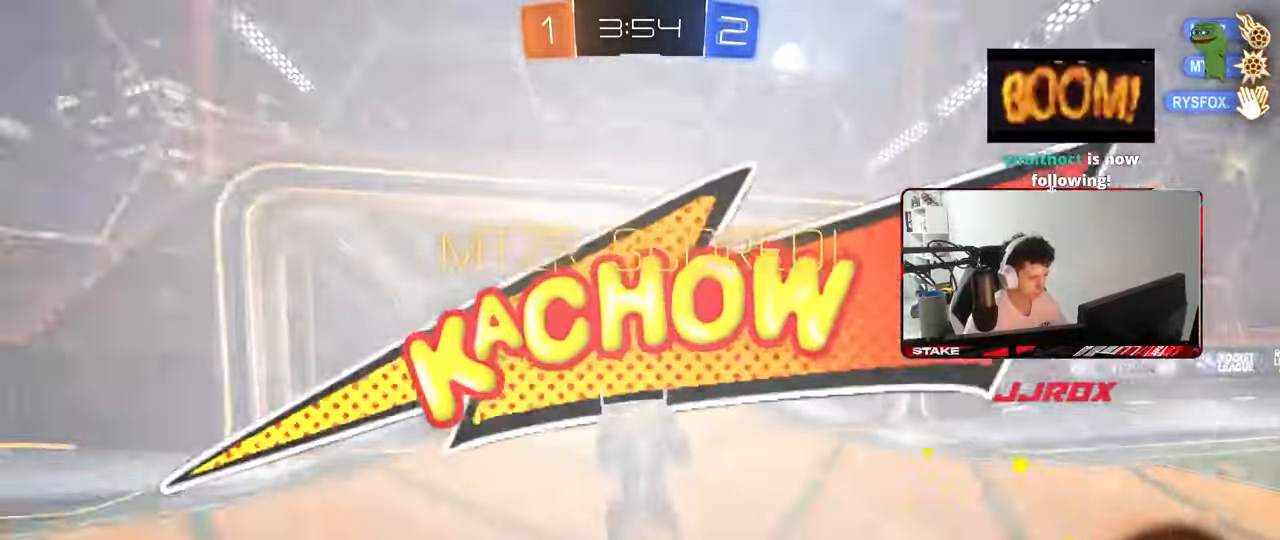
{"keys": [], "mouse": ["left"], "mouse_move": "still", "events": [[83, "w", "up"], [367, "s", "down"], [500, "mouse_left", "down"], [500, "s", "up"]]}
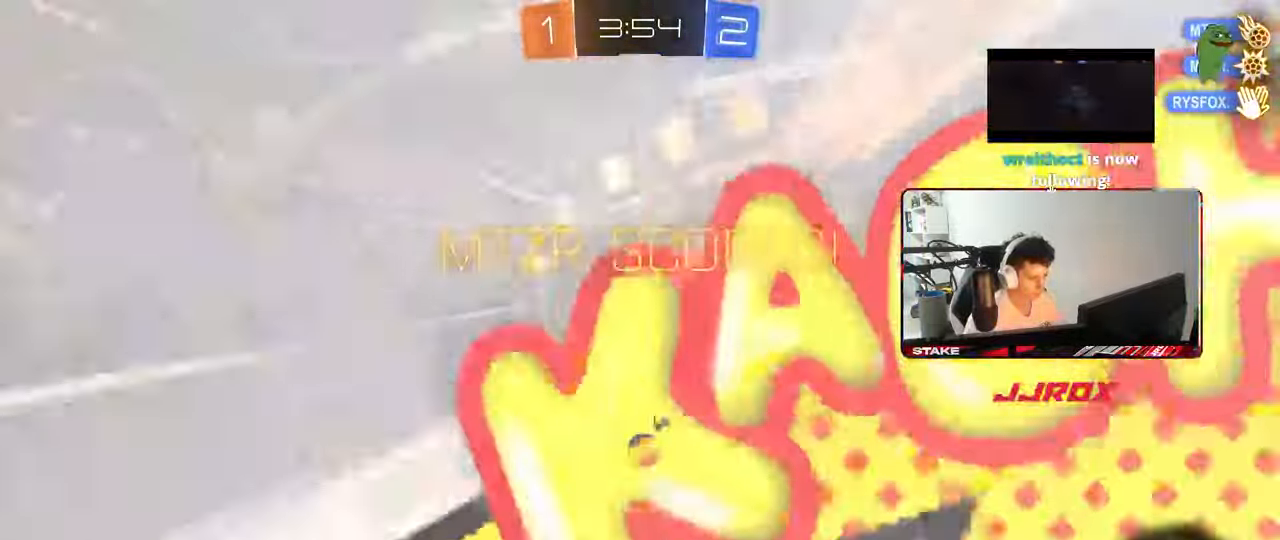
{"keys": ["w"], "mouse": ["left"], "mouse_move": "still", "events": [[200, "w", "down"], [283, "d", "down"], [383, "d", "up"]]}
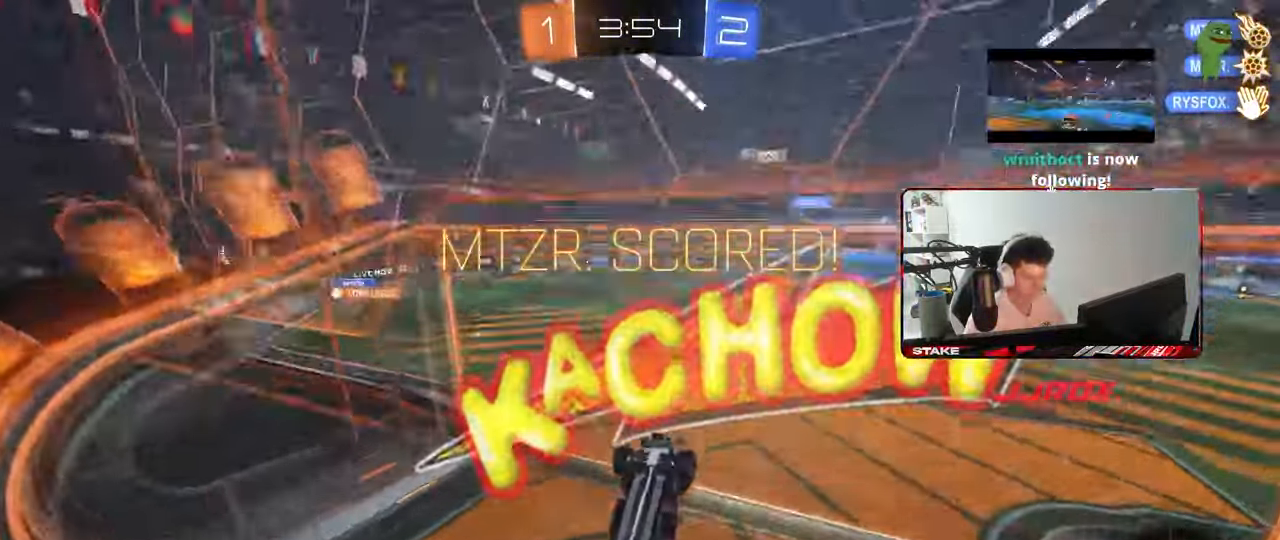
{"keys": ["a", "shift"], "mouse": [], "mouse_move": "still", "events": [[17, "d", "down"], [167, "d", "up"], [167, "mouse_right", "down"], [200, "a", "down"], [200, "shift", "down"], [250, "w", "up"], [350, "s", "down"], [400, "mouse_left", "up"], [400, "mouse_right", "up"], [483, "s", "up"]]}
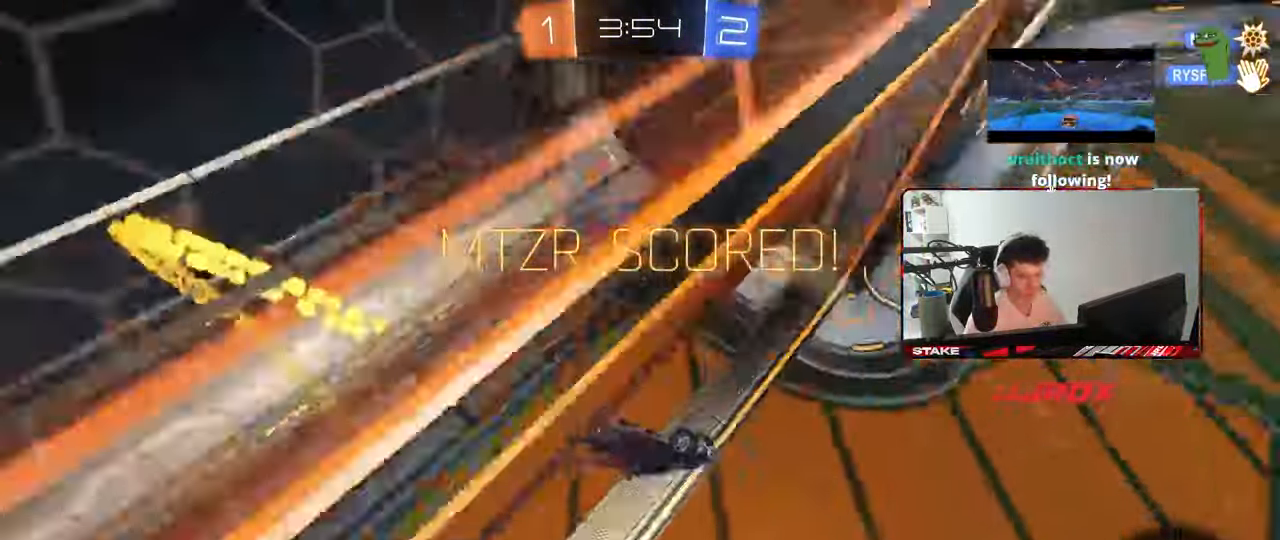
{"keys": [], "mouse": [], "mouse_move": "still", "events": [[83, "s", "down"], [183, "a", "up"], [183, "s", "up"], [183, "shift", "up"]]}
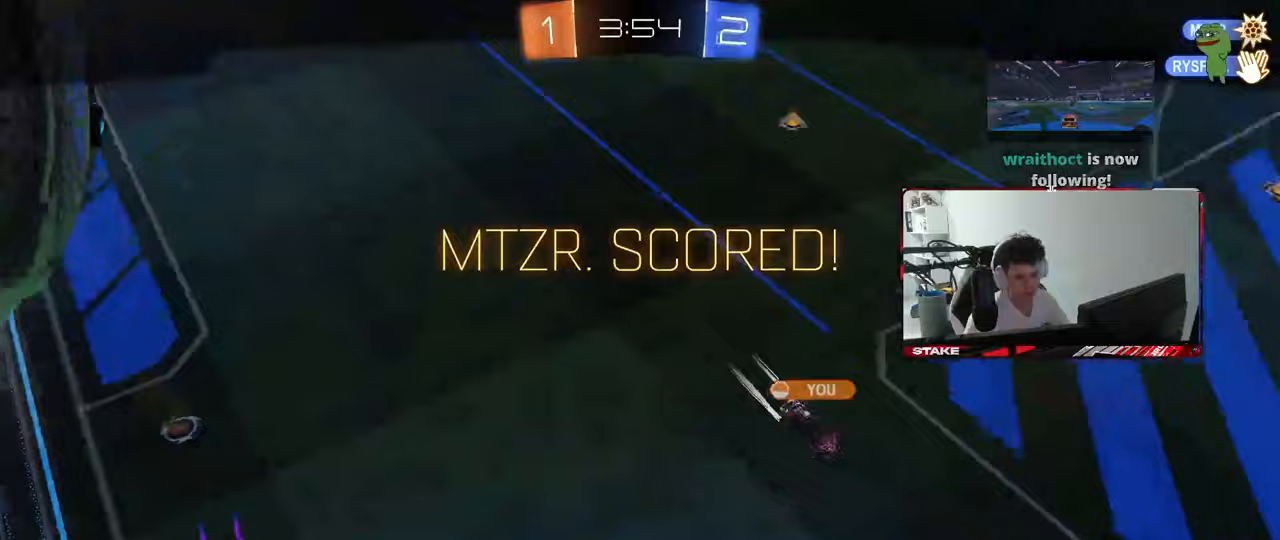
{"keys": [], "mouse": [], "mouse_move": "still", "events": [[100, "mouse_right", "down"], [333, "mouse_right", "up"]]}